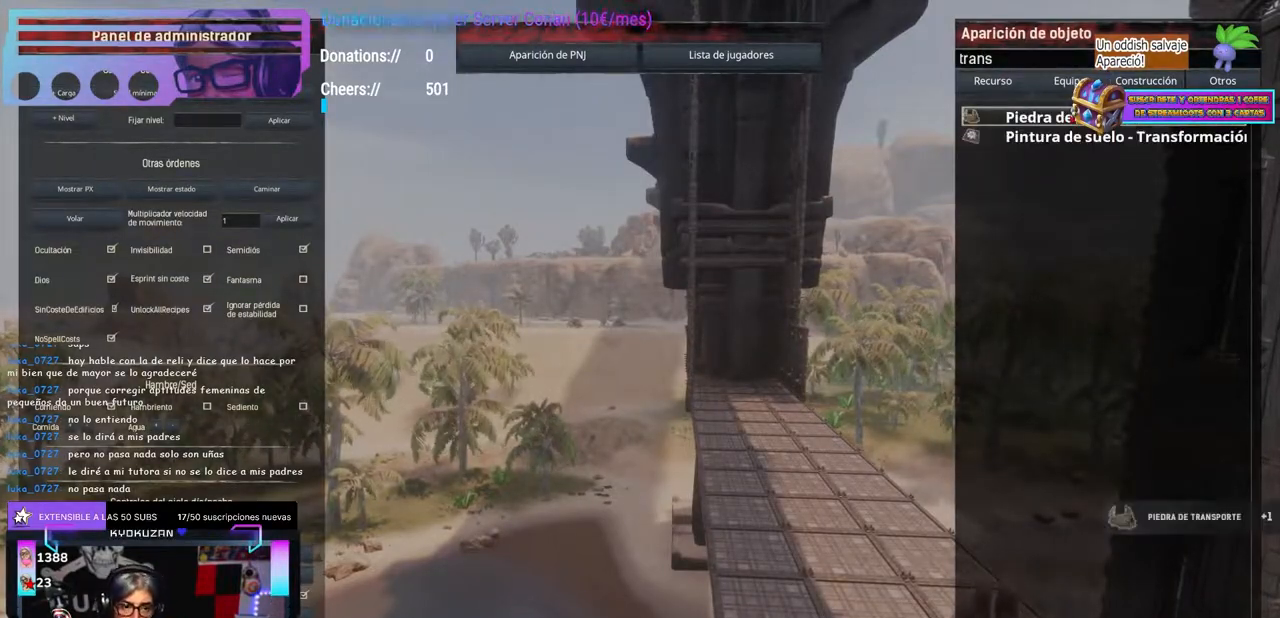
Gameplay with a controller (Xbox layout); each line is a JSON object with the inputs held at the frame after it. "events" lists button and stick changes between this image and that frame as [ms after this image, input, new state], when the widget could be followed in between. Not read: R3.
{"buttons": [], "left_stick": "up", "right_stick": "center", "events": [[33, "B", "up"], [83, "L1", "down"], [117, "L2", "down"], [233, "right_stick", "left"], [300, "L1", "up"], [300, "L2", "up"], [333, "left_stick", "up"], [333, "right_stick", "down"], [417, "right_stick", "center"], [450, "left_stick", "right"], [500, "left_stick", "up"]]}
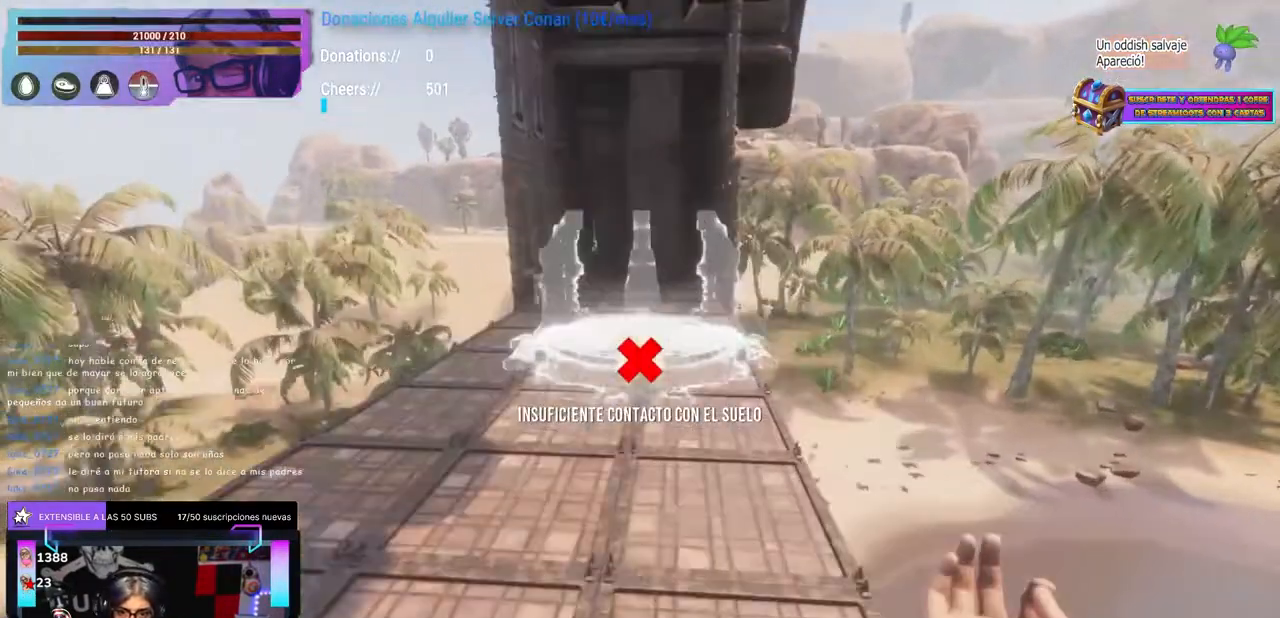
{"buttons": [], "left_stick": "center", "right_stick": "center", "events": [[33, "left_stick", "right"], [67, "left_stick", "left"], [133, "left_stick", "center"], [217, "DPAD_UP", "down"], [233, "DPAD_UP", "up"], [267, "left_stick", "left"], [317, "left_stick", "up"], [417, "left_stick", "right"], [483, "left_stick", "center"]]}
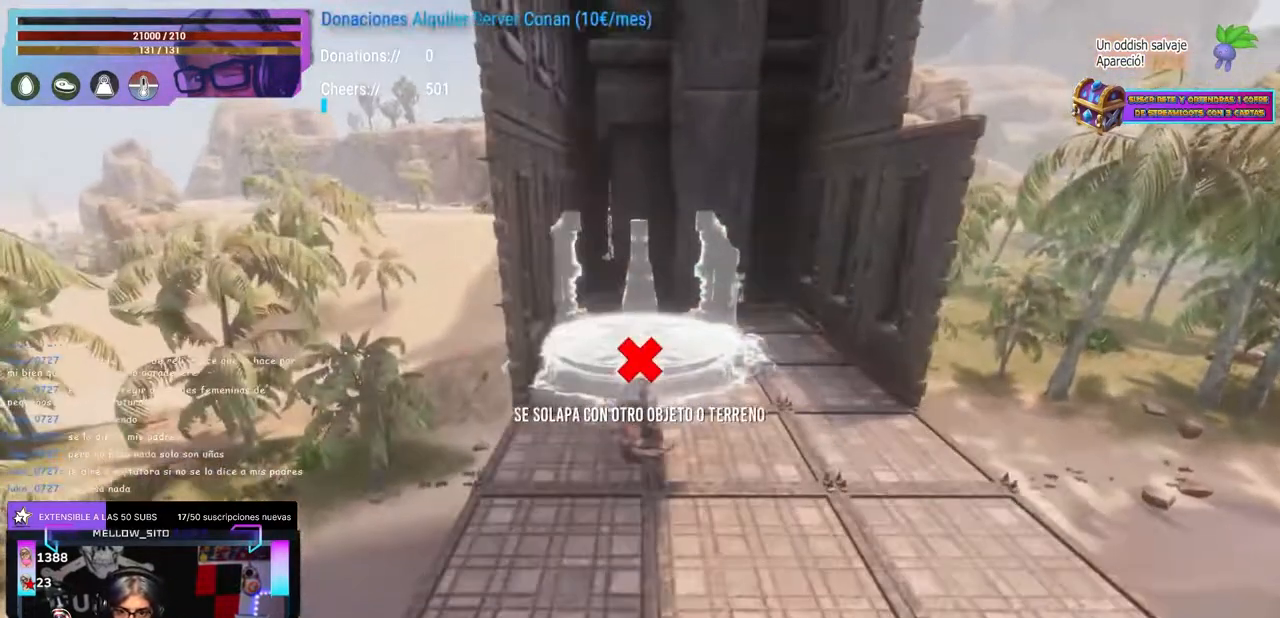
{"buttons": [], "left_stick": "center", "right_stick": "center", "events": [[33, "left_stick", "down"], [117, "left_stick", "center"]]}
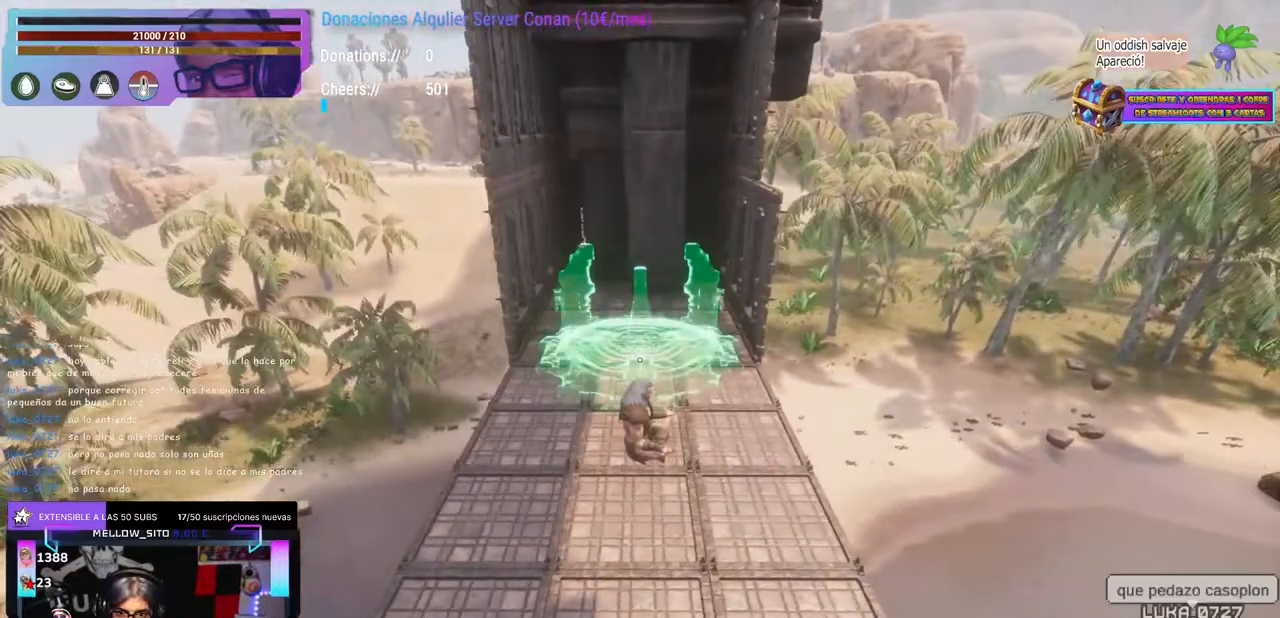
{"buttons": [], "left_stick": "up", "right_stick": "center", "events": [[50, "L2", "down"], [233, "L2", "up"], [467, "left_stick", "up"]]}
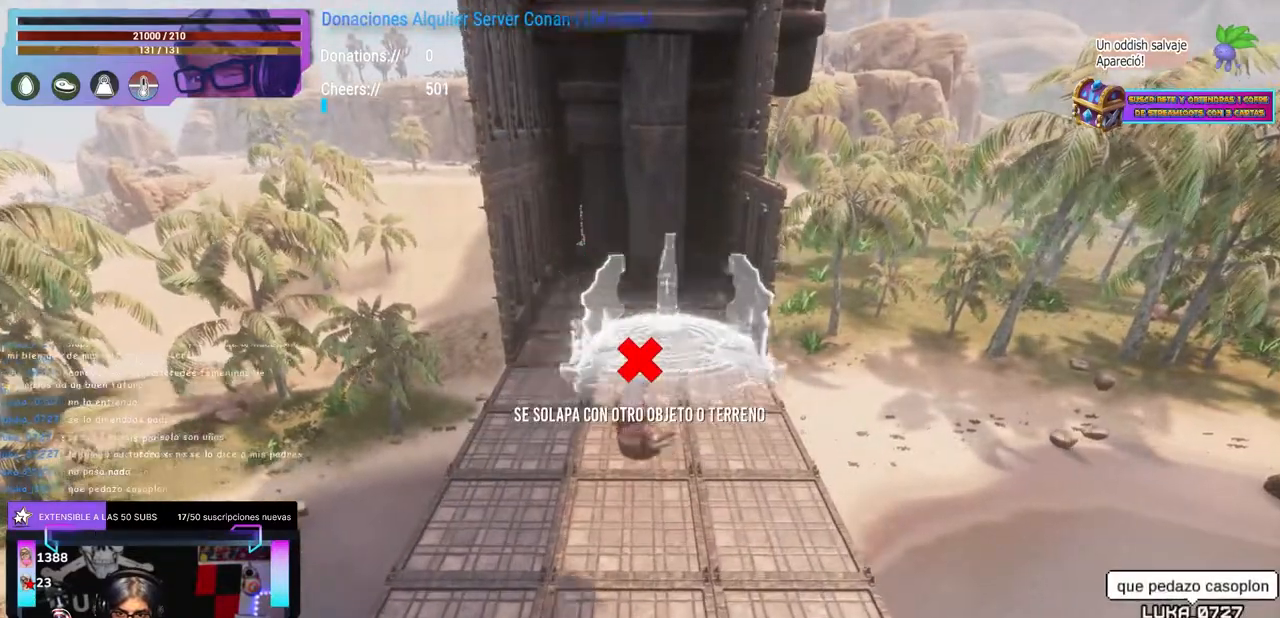
{"buttons": ["L2"], "left_stick": "center", "right_stick": "center", "events": [[67, "left_stick", "center"], [133, "right_stick", "up"], [250, "right_stick", "center"], [283, "DPAD_UP", "down"], [317, "DPAD_UP", "up"], [400, "R2", "down"], [417, "R2", "up"], [483, "L2", "down"]]}
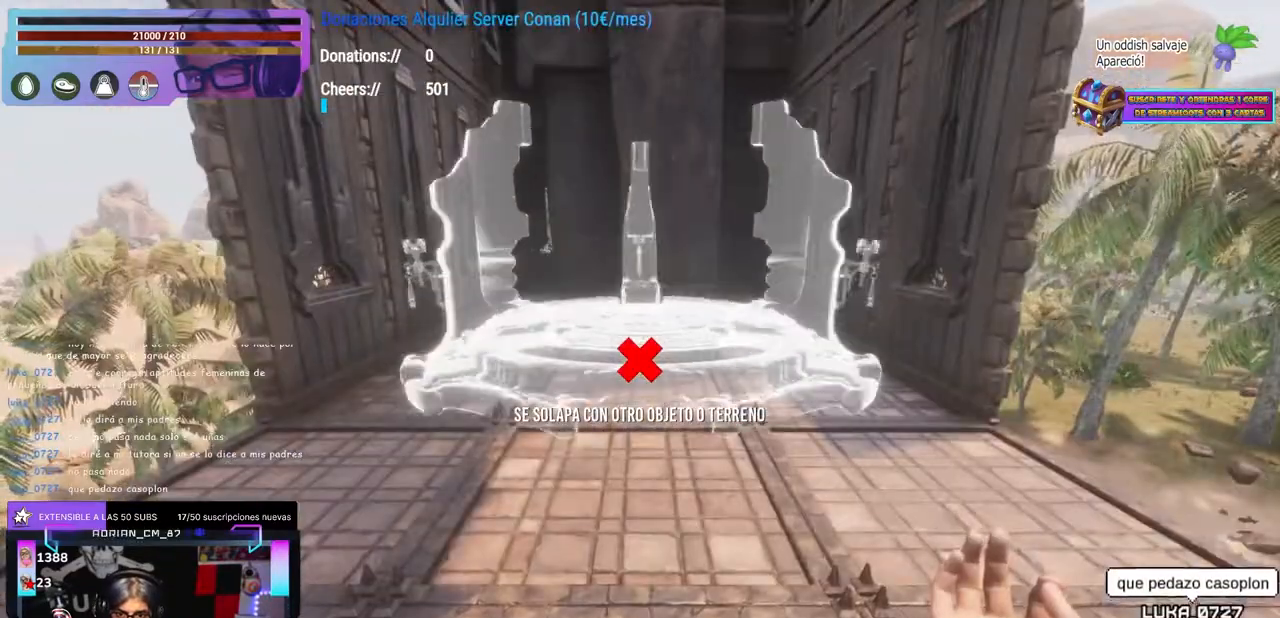
{"buttons": [], "left_stick": "center", "right_stick": "center", "events": [[17, "L2", "up"], [33, "right_stick", "down-left"], [67, "left_stick", "down"], [83, "right_stick", "center"], [183, "left_stick", "center"], [217, "R2", "down"], [467, "R2", "up"]]}
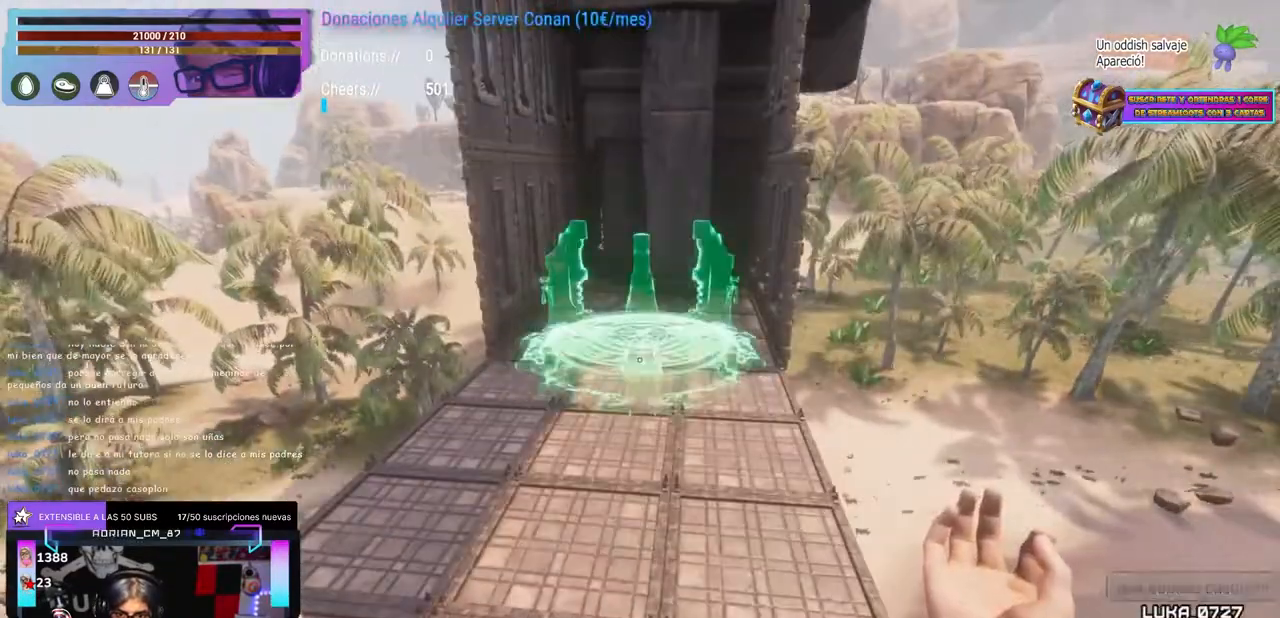
{"buttons": [], "left_stick": "center", "right_stick": "center", "events": [[50, "left_stick", "up-left"], [150, "left_stick", "left"], [200, "left_stick", "center"], [433, "L2", "down"], [450, "L2", "up"], [483, "L2", "down"], [500, "L2", "up"]]}
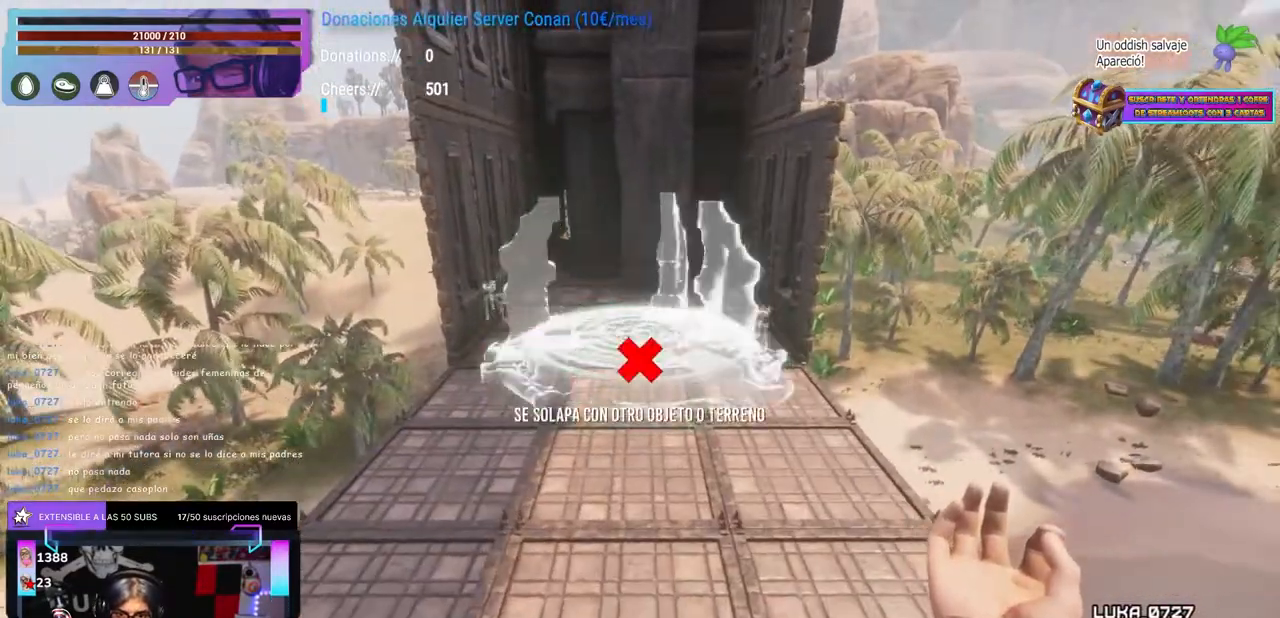
{"buttons": [], "left_stick": "center", "right_stick": "center", "events": [[17, "L2", "down"], [33, "L2", "up"], [100, "L2", "down"], [167, "L2", "up"], [317, "left_stick", "left"], [367, "left_stick", "center"]]}
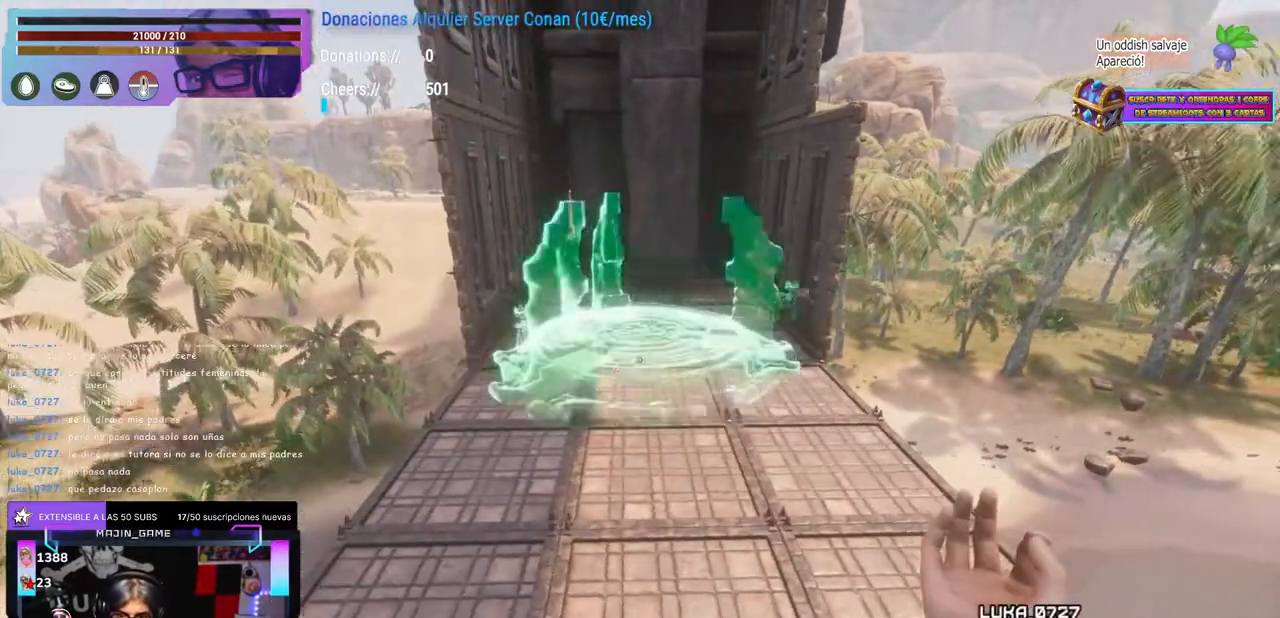
{"buttons": [], "left_stick": "center", "right_stick": "center", "events": [[83, "R2", "down"], [100, "R2", "up"]]}
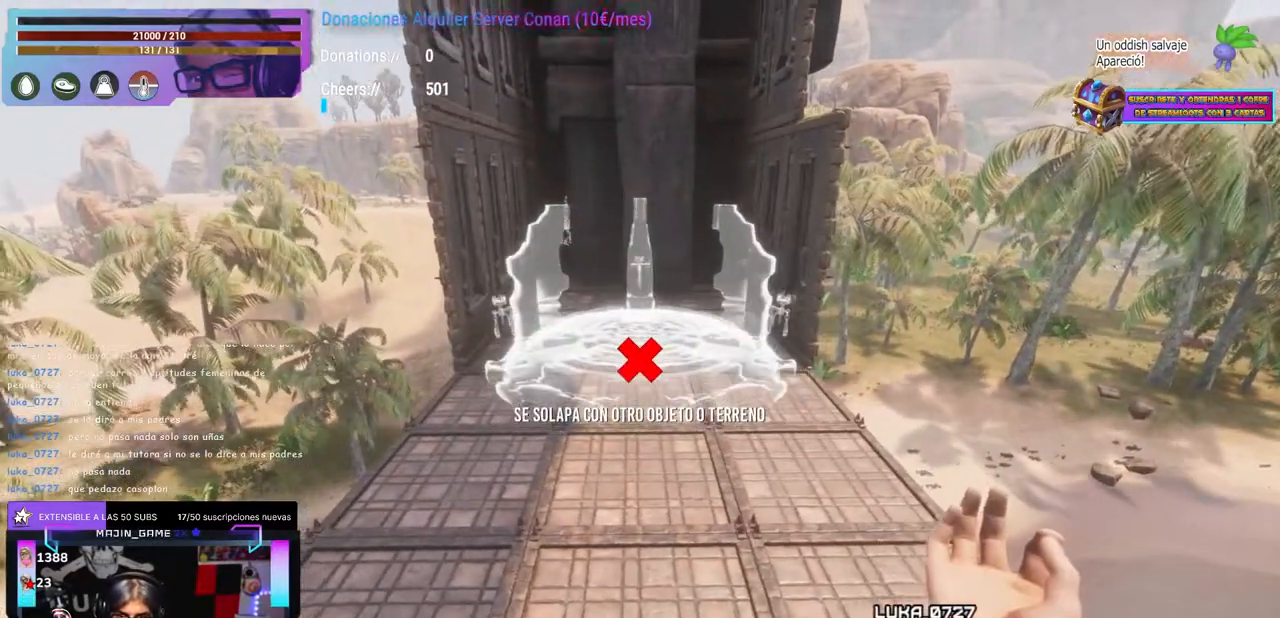
{"buttons": [], "left_stick": "up", "right_stick": "center", "events": [[133, "left_stick", "up"], [200, "left_stick", "center"], [333, "DPAD_UP", "down"], [367, "DPAD_UP", "up"], [483, "left_stick", "up"]]}
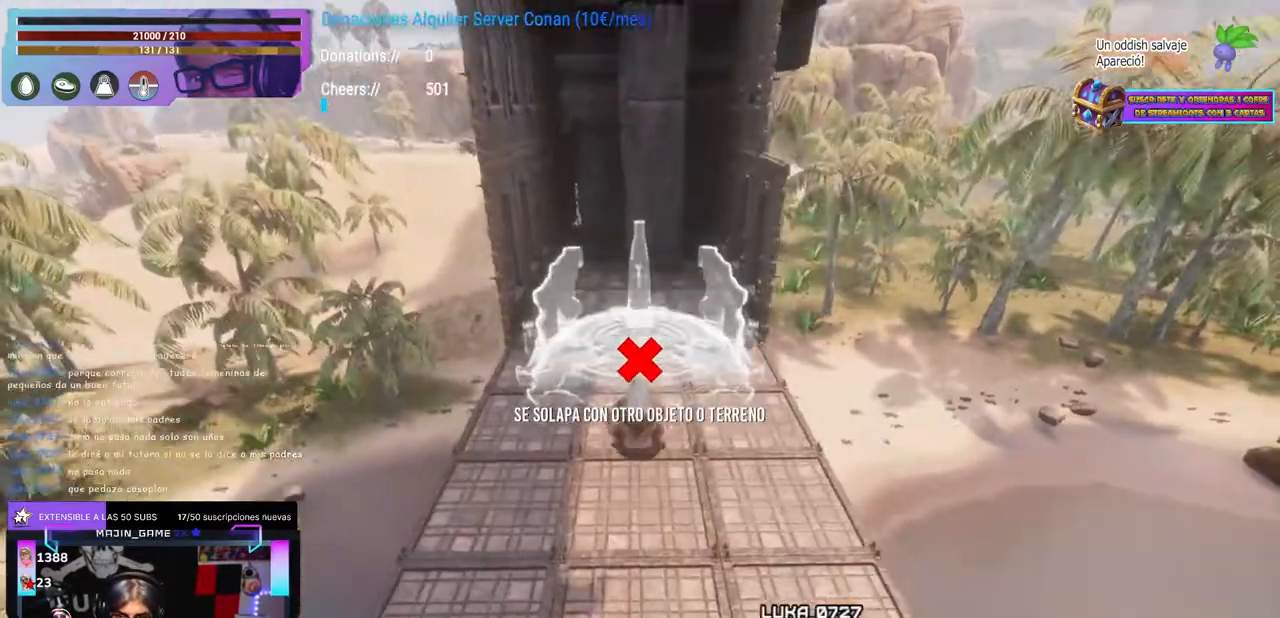
{"buttons": ["R2"], "left_stick": "center", "right_stick": "center", "events": [[17, "left_stick", "center"], [50, "DPAD_UP", "down"], [83, "DPAD_UP", "up"], [283, "L2", "down"], [317, "L2", "up"], [500, "R2", "down"]]}
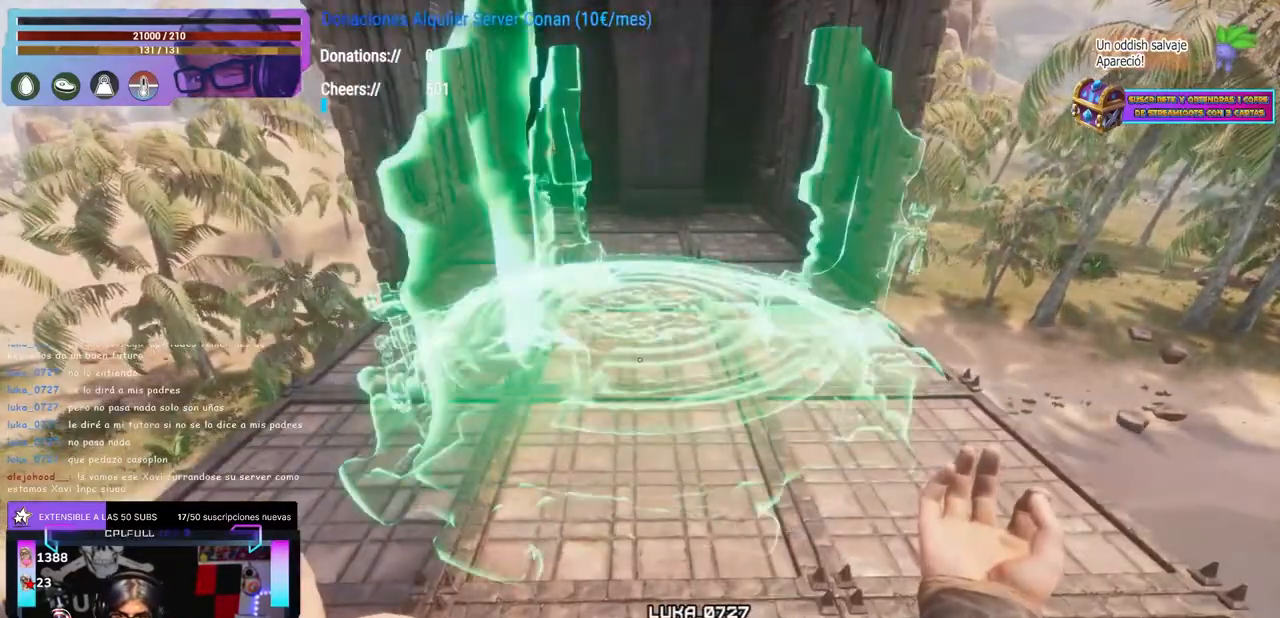
{"buttons": [], "left_stick": "center", "right_stick": "center", "events": [[33, "R2", "up"], [267, "R2", "down"], [283, "R2", "up"], [383, "R2", "down"], [383, "left_stick", "left"], [417, "R2", "up"], [433, "R2", "down"], [433, "left_stick", "center"], [450, "R2", "up"]]}
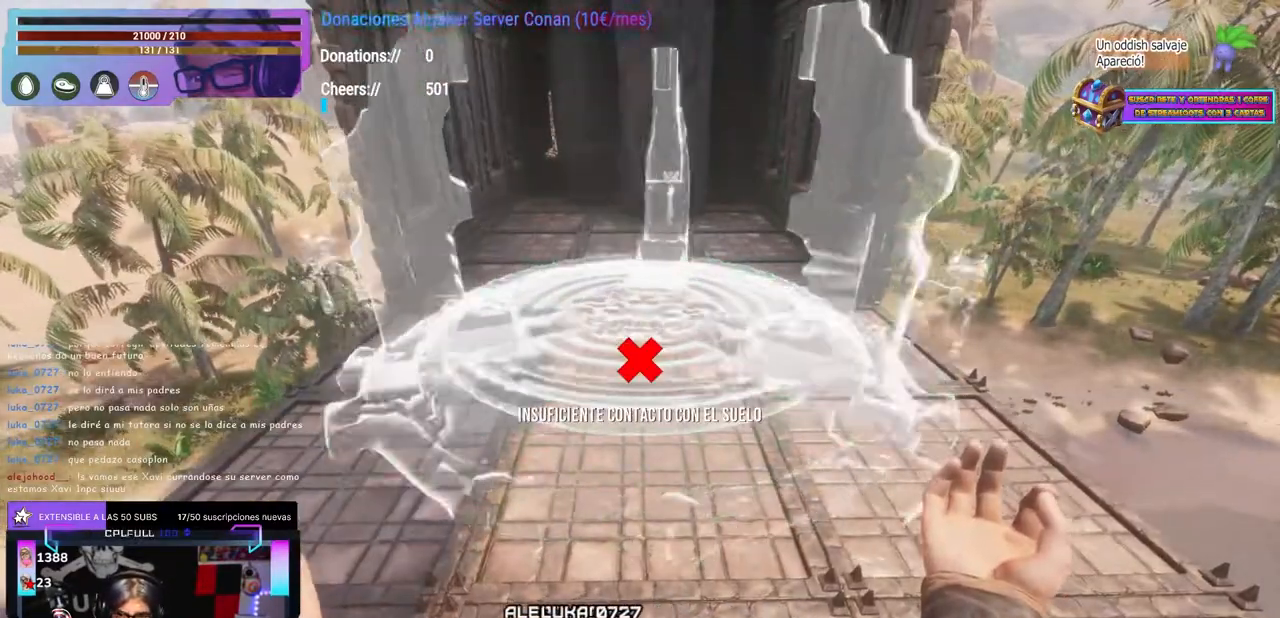
{"buttons": [], "left_stick": "center", "right_stick": "center", "events": [[50, "L2", "down"], [100, "L2", "up"], [117, "L2", "down"], [467, "L2", "up"]]}